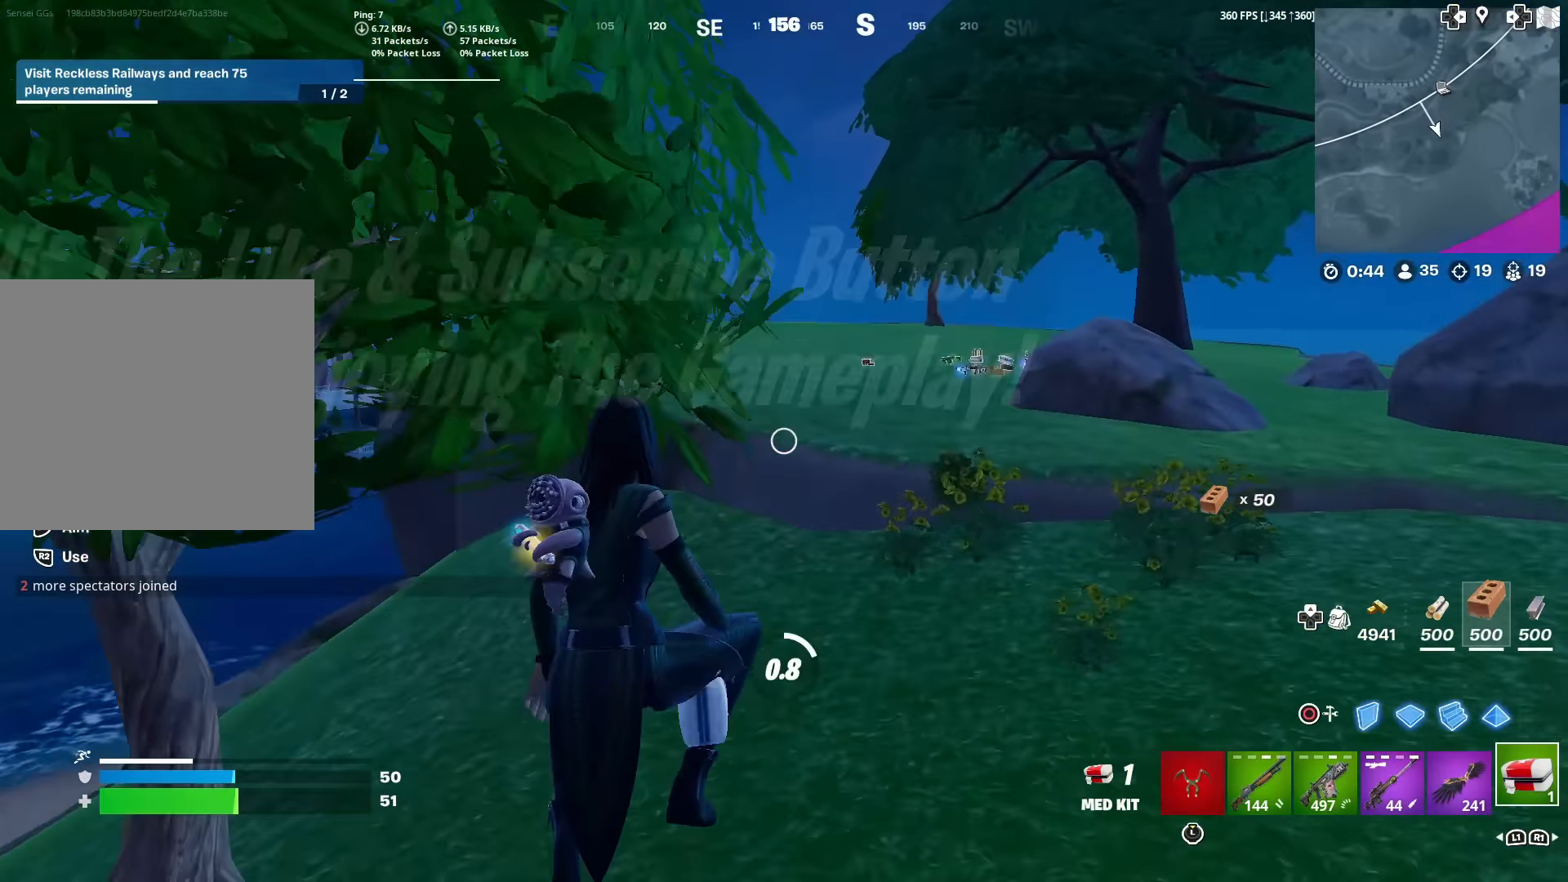
Gameplay with a controller (PlayStation layout); each line is a JSON object with the inputs held at the frame after it. "events" lists button and stick changes between this image and that frame as [ms after this image, input, new state], when the widget could be followed in between. Not read: TOUCHPAD.
{"buttons": ["R2"], "left_stick": "up-right", "right_stick": "left"}
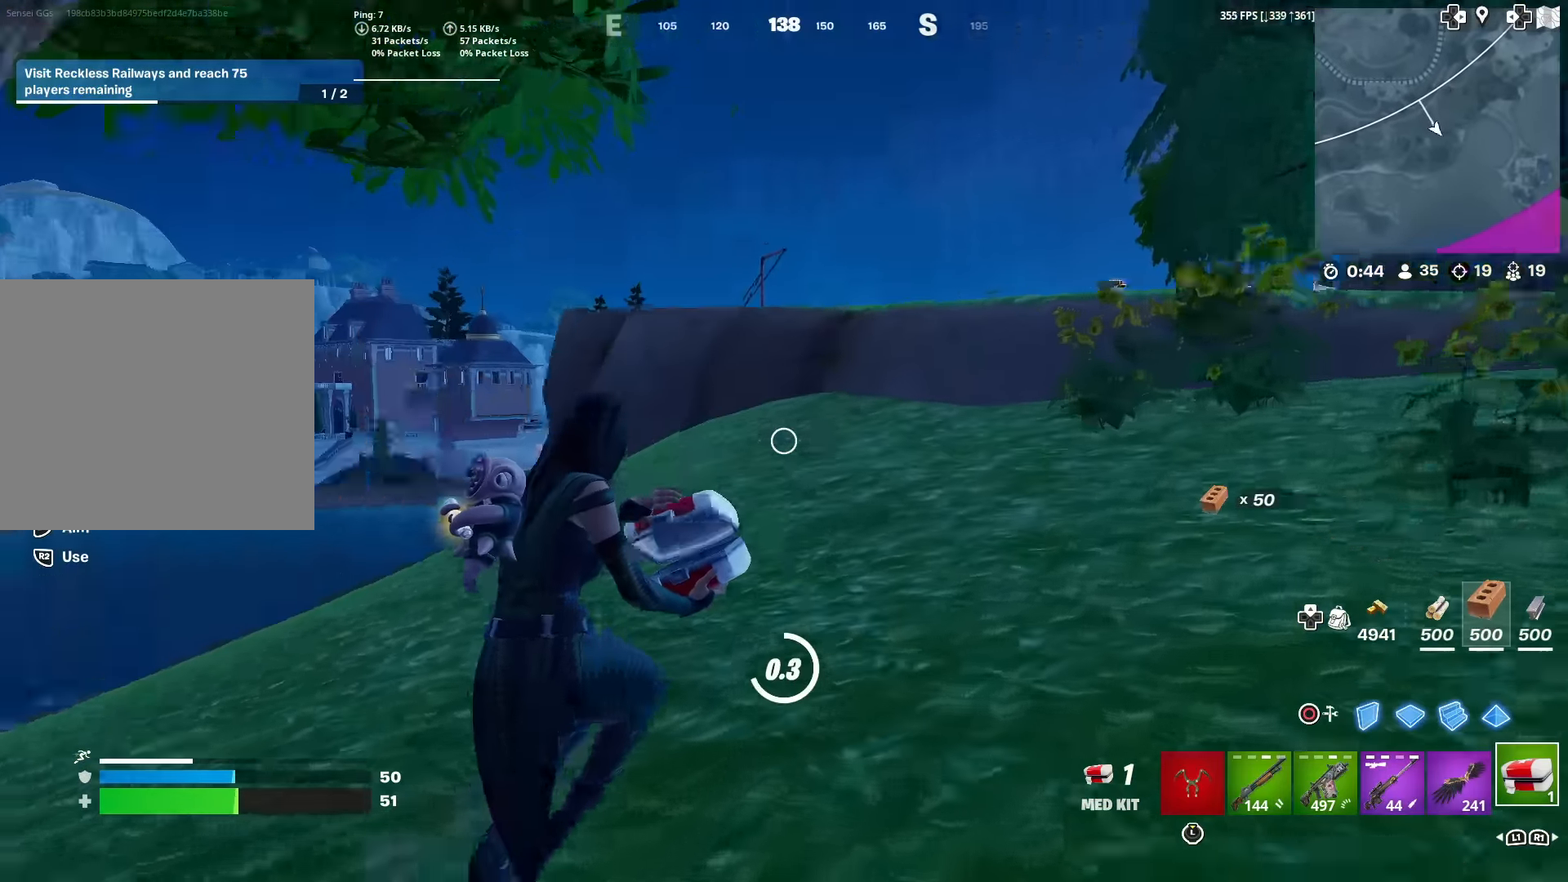
{"buttons": [], "left_stick": "up-right", "right_stick": "center", "events": [[101, "R2", "up"], [134, "right_stick", "center"], [267, "right_stick", "down"], [367, "right_stick", "center"]]}
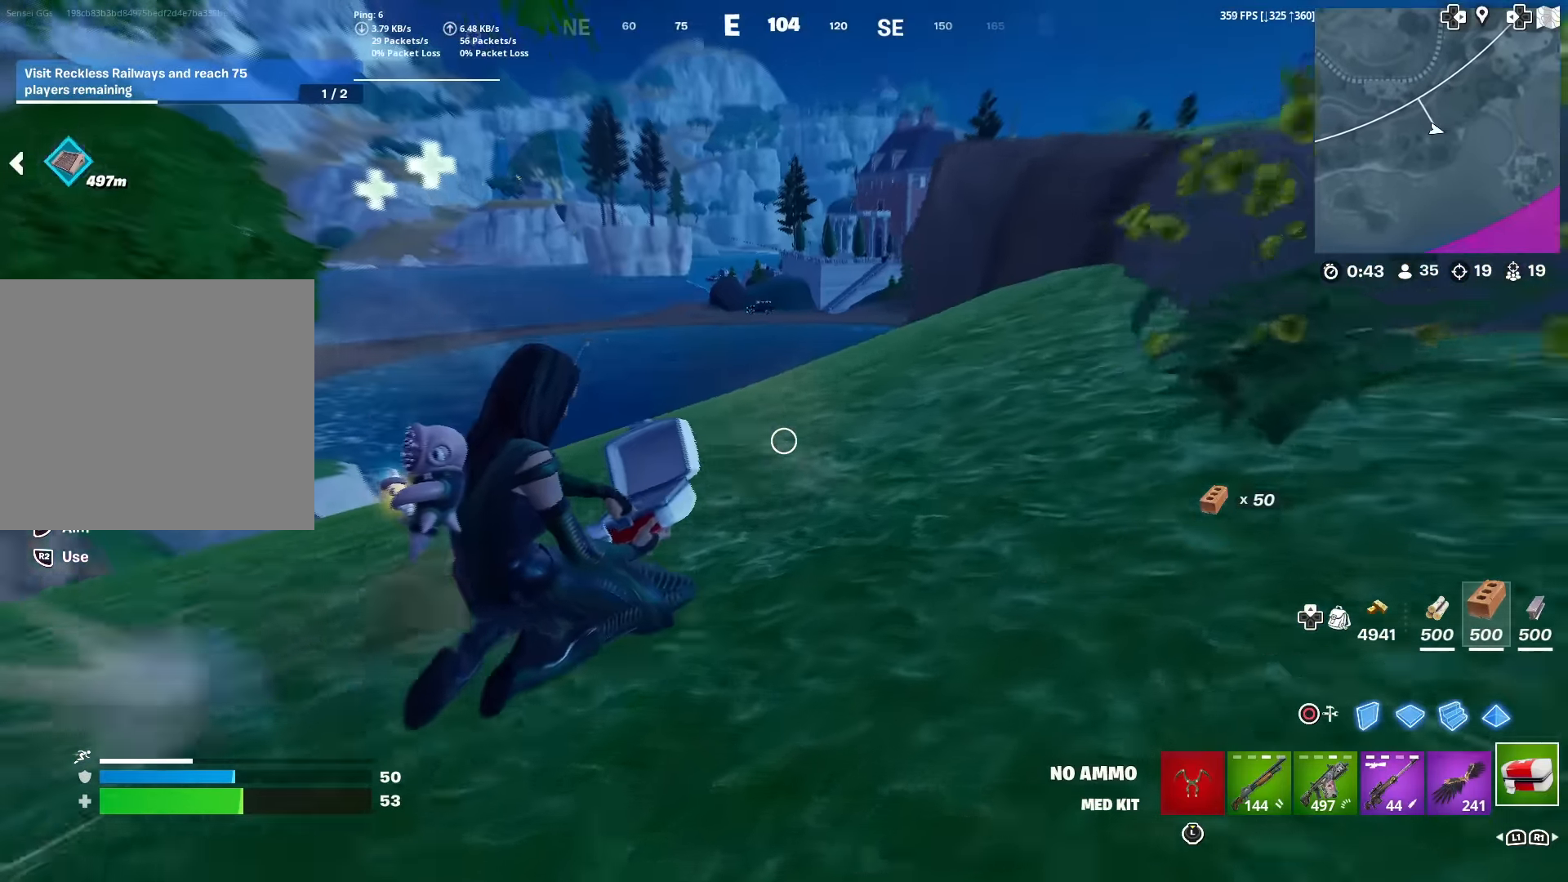
{"buttons": [], "left_stick": "up-right", "right_stick": "center", "events": [[167, "CROSS", "down"], [267, "CROSS", "up"], [317, "right_stick", "right"], [450, "right_stick", "center"]]}
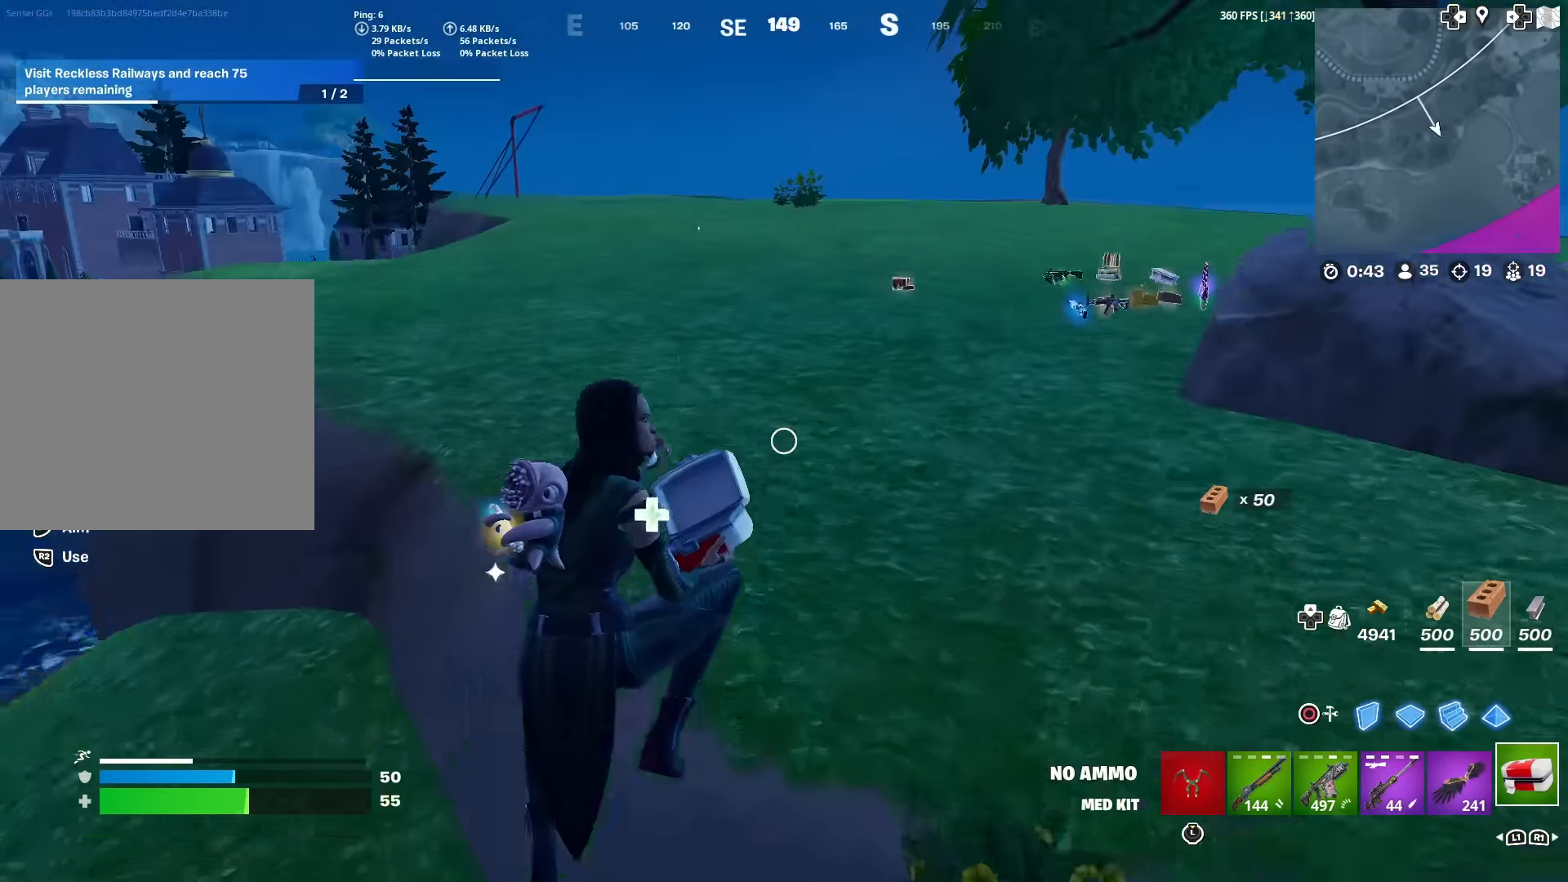
{"buttons": [], "left_stick": "up", "right_stick": "center", "events": [[84, "left_stick", "up"], [134, "right_stick", "right"], [234, "right_stick", "center"]]}
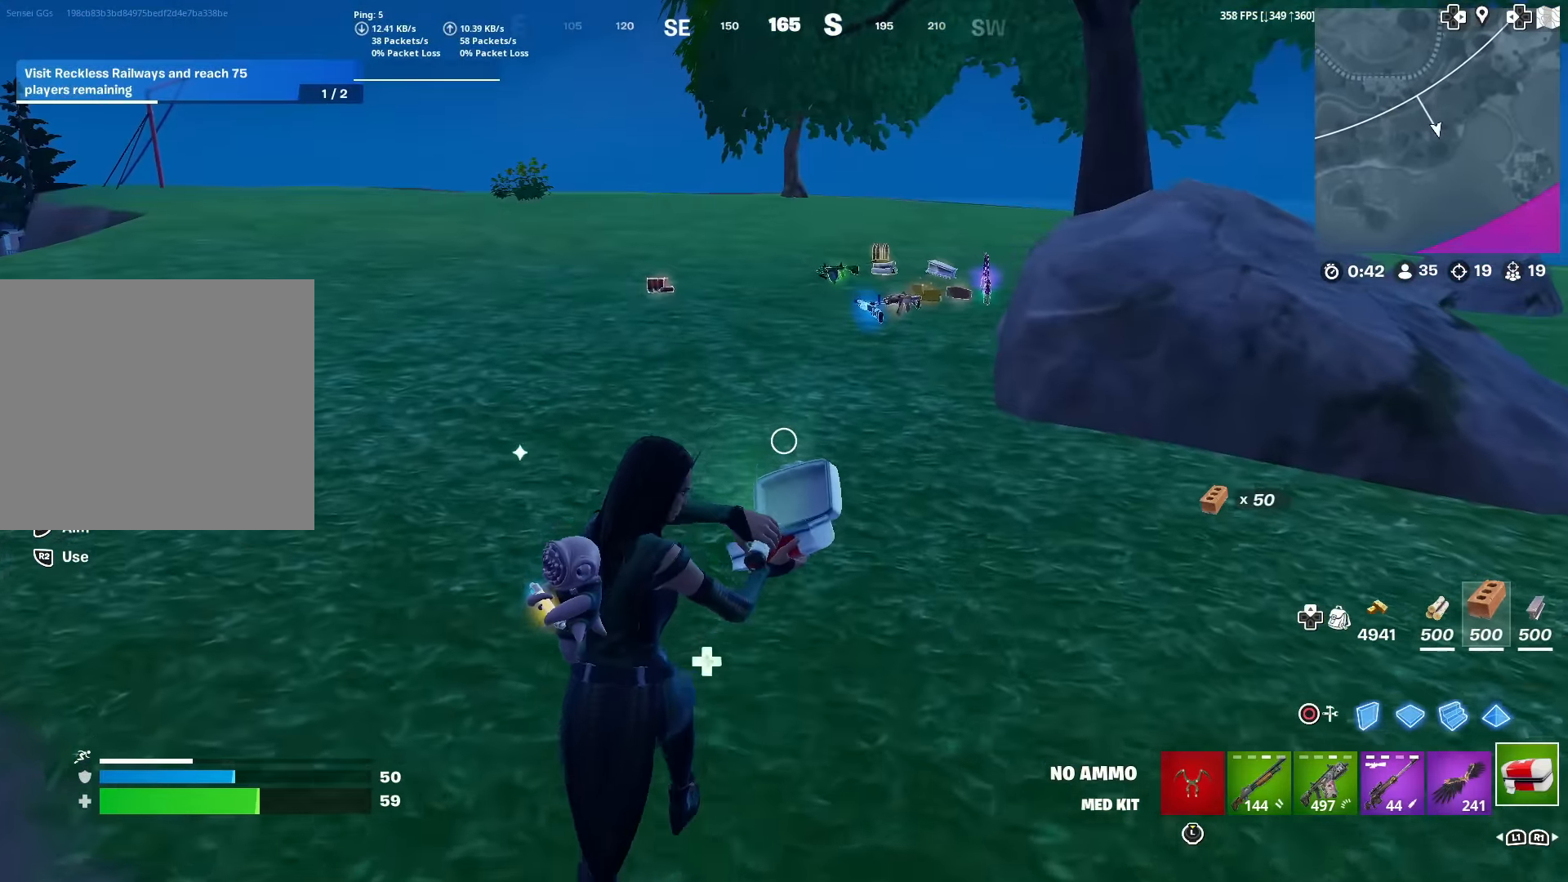
{"buttons": [], "left_stick": "up", "right_stick": "center", "events": []}
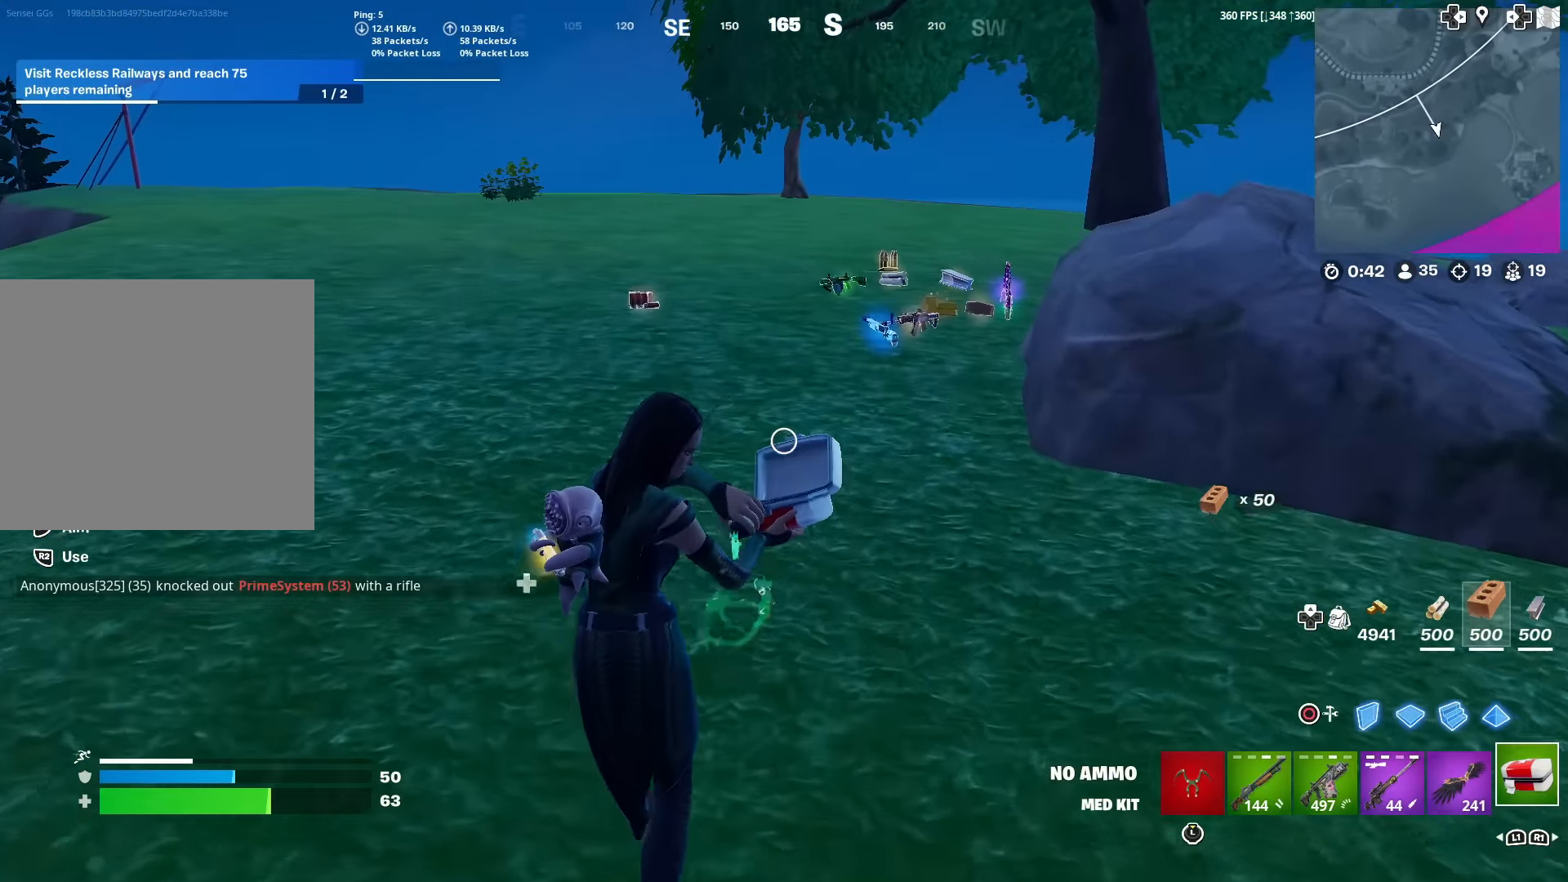
{"buttons": [], "left_stick": "up", "right_stick": "center", "events": []}
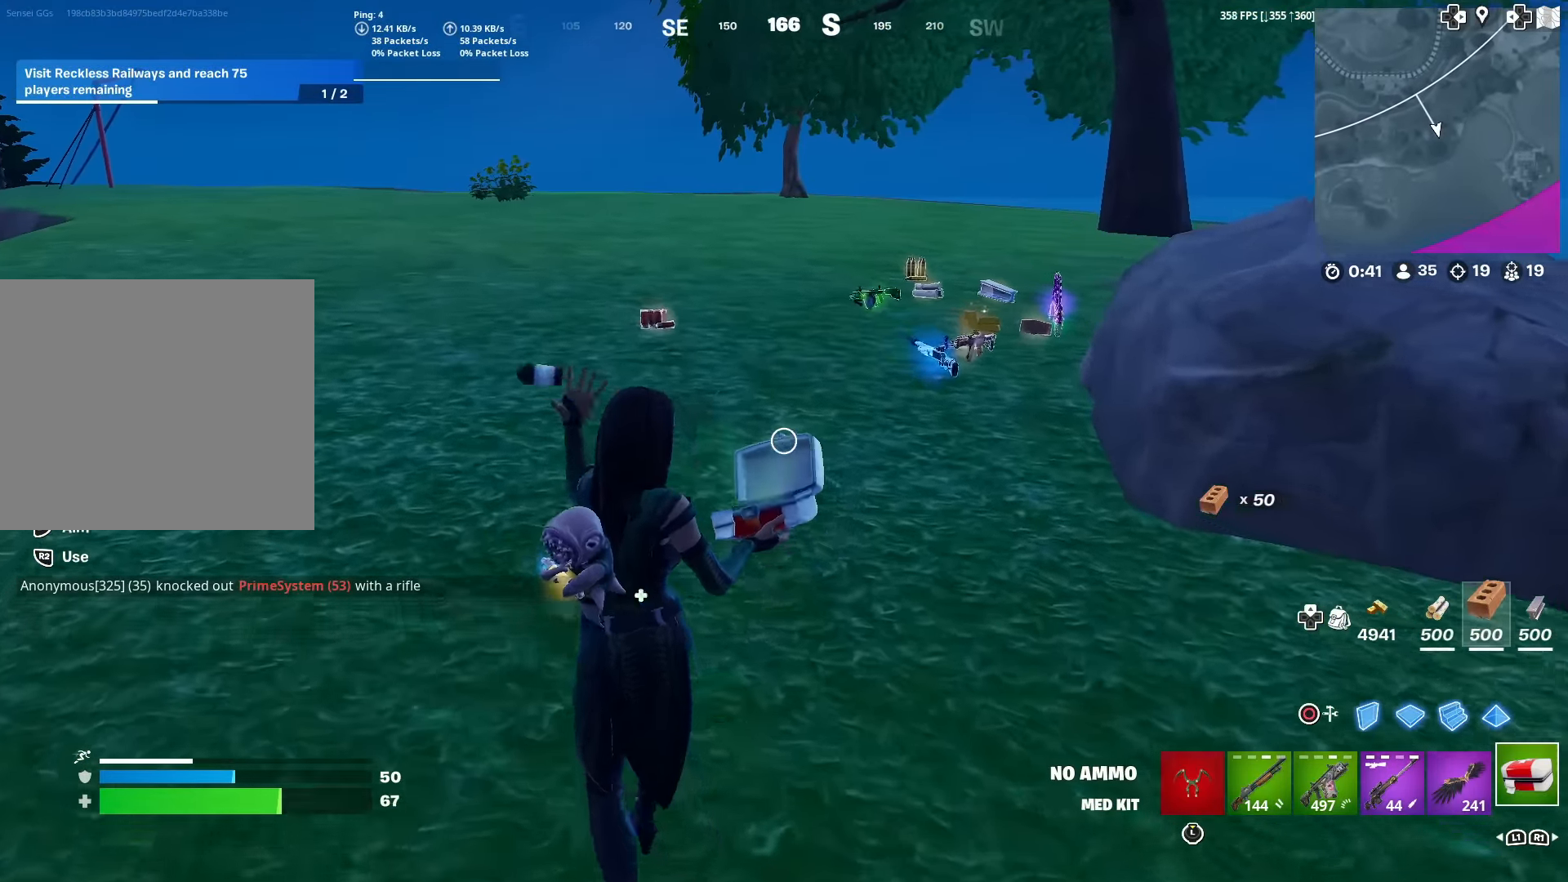
{"buttons": ["CIRCLE"], "left_stick": "center", "right_stick": "center", "events": [[67, "CROSS", "down"], [150, "CROSS", "up"], [167, "left_stick", "center"], [250, "DPAD_UP", "down"], [317, "SQUARE", "down"], [350, "DPAD_UP", "up"], [417, "CIRCLE", "down"], [417, "SQUARE", "up"]]}
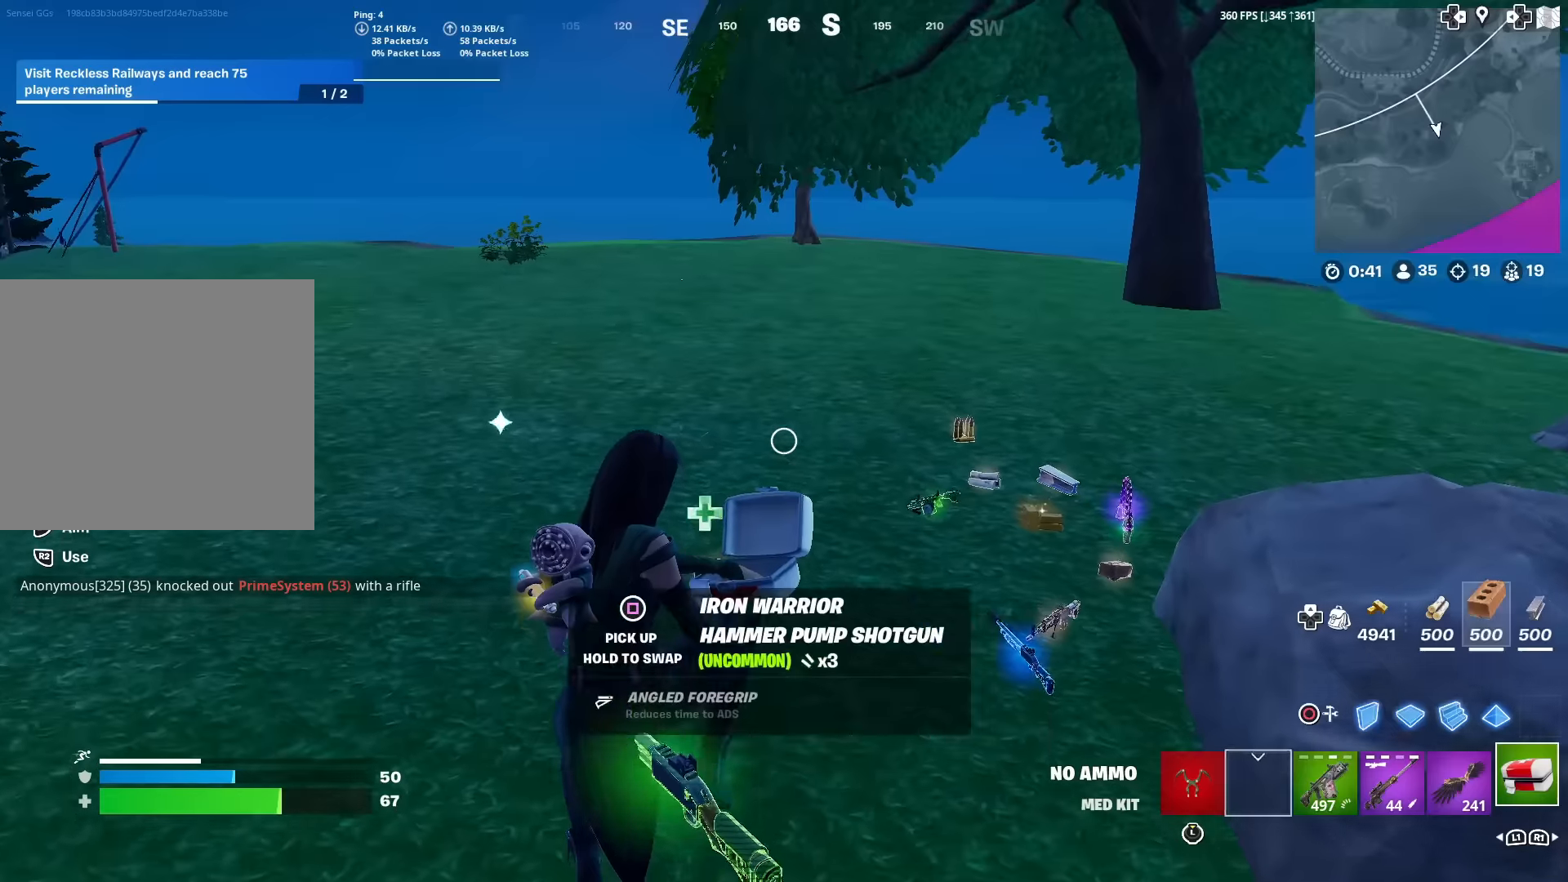
{"buttons": [], "left_stick": "up", "right_stick": "center", "events": [[16, "CIRCLE", "up"], [100, "left_stick", "up"], [117, "right_stick", "down-right"], [283, "right_stick", "center"]]}
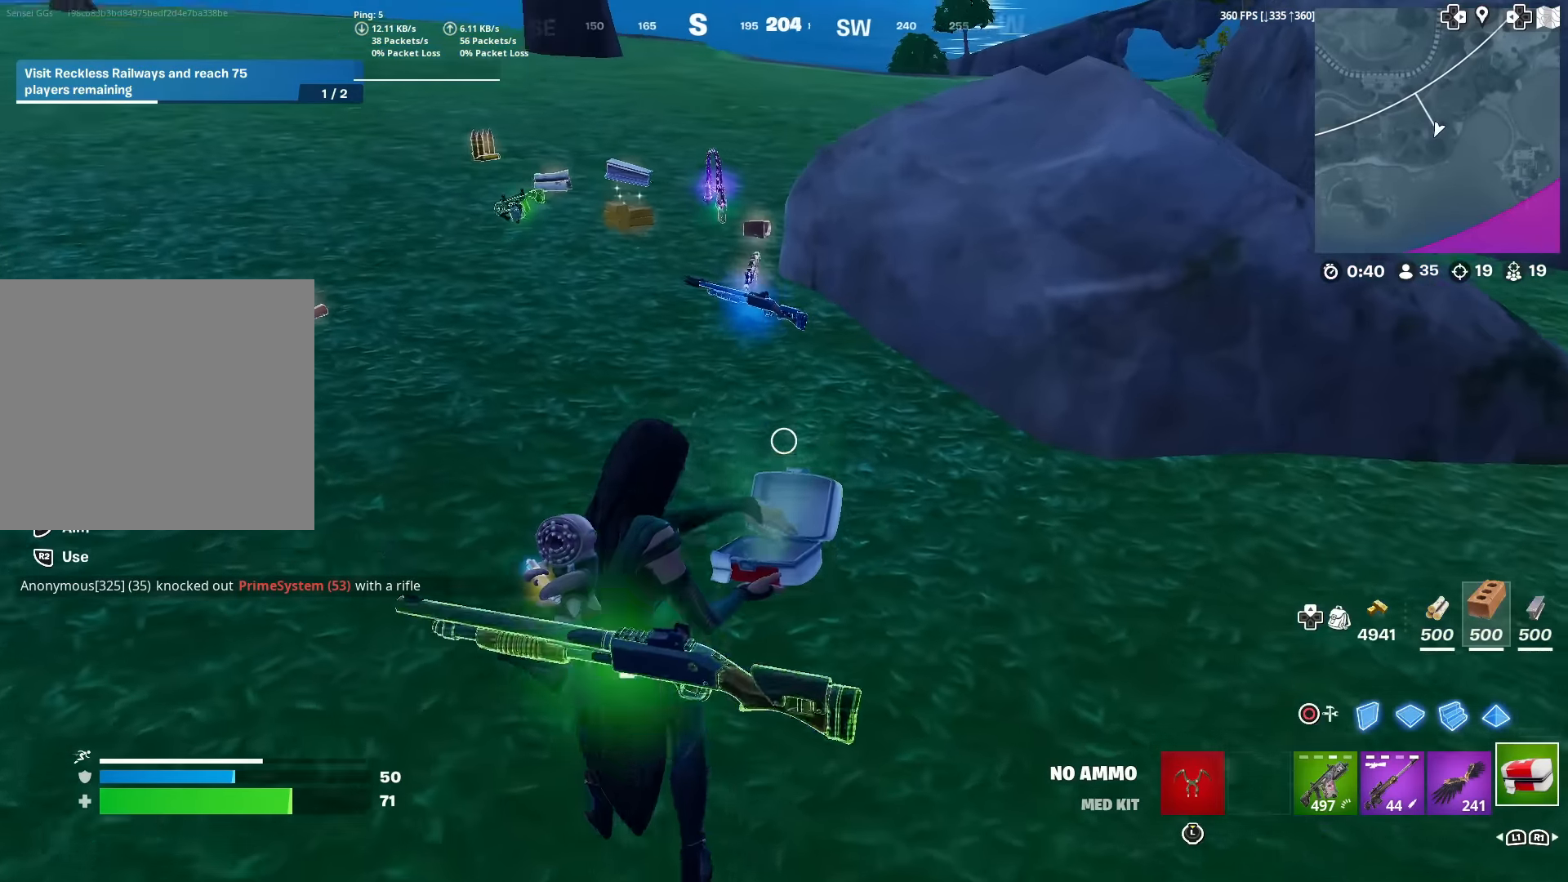
{"buttons": ["SQUARE"], "left_stick": "up-left", "right_stick": "center", "events": [[467, "SQUARE", "down"], [467, "left_stick", "up-left"]]}
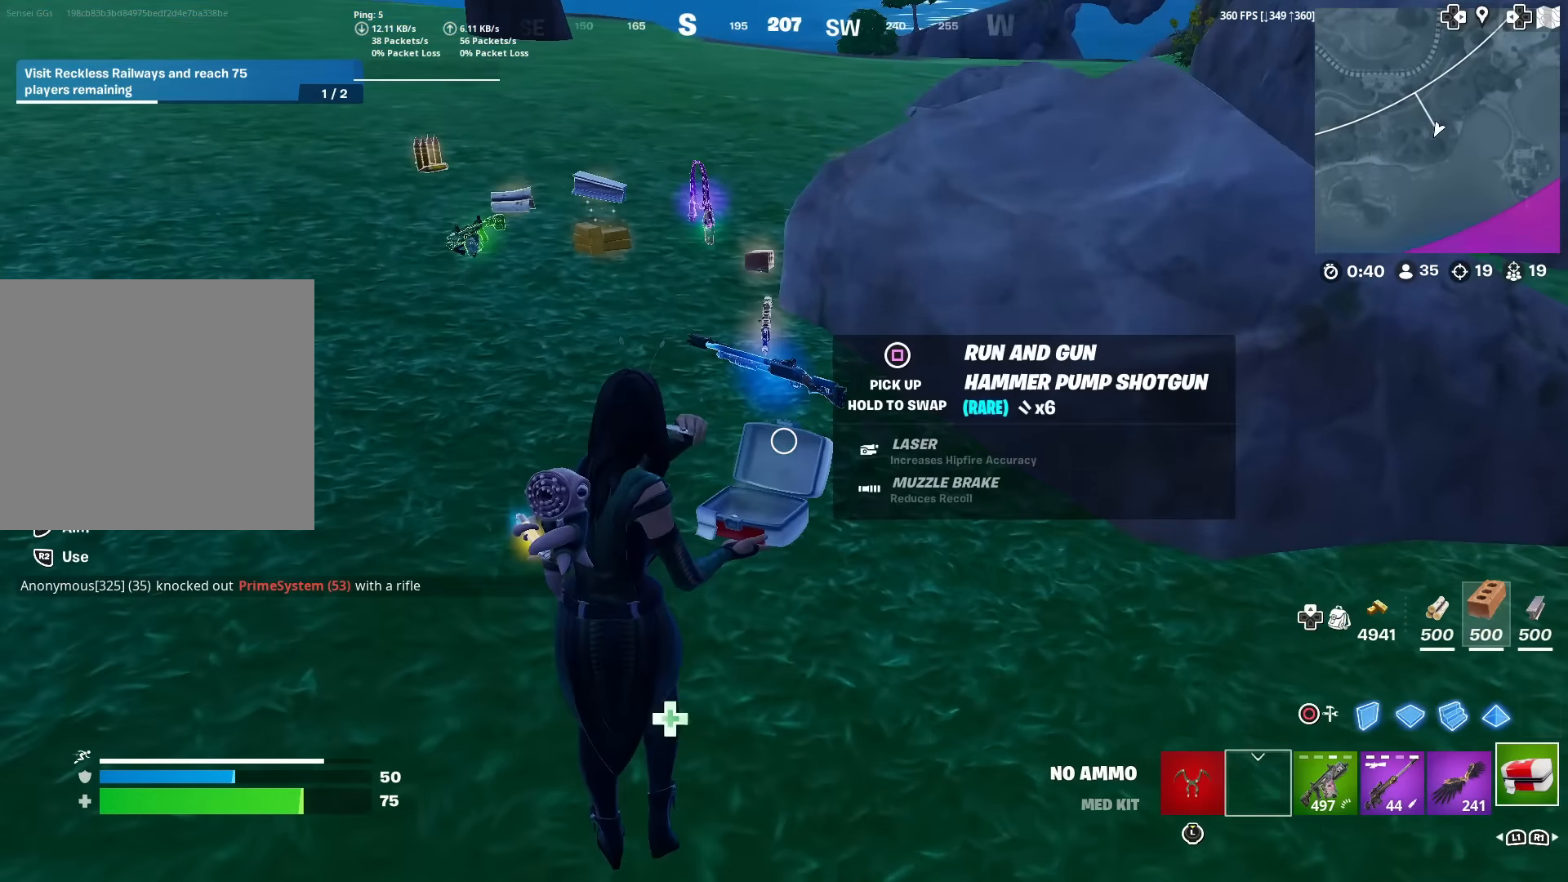
{"buttons": [], "left_stick": "up-left", "right_stick": "center", "events": [[16, "SQUARE", "up"], [333, "right_stick", "left"], [417, "right_stick", "center"]]}
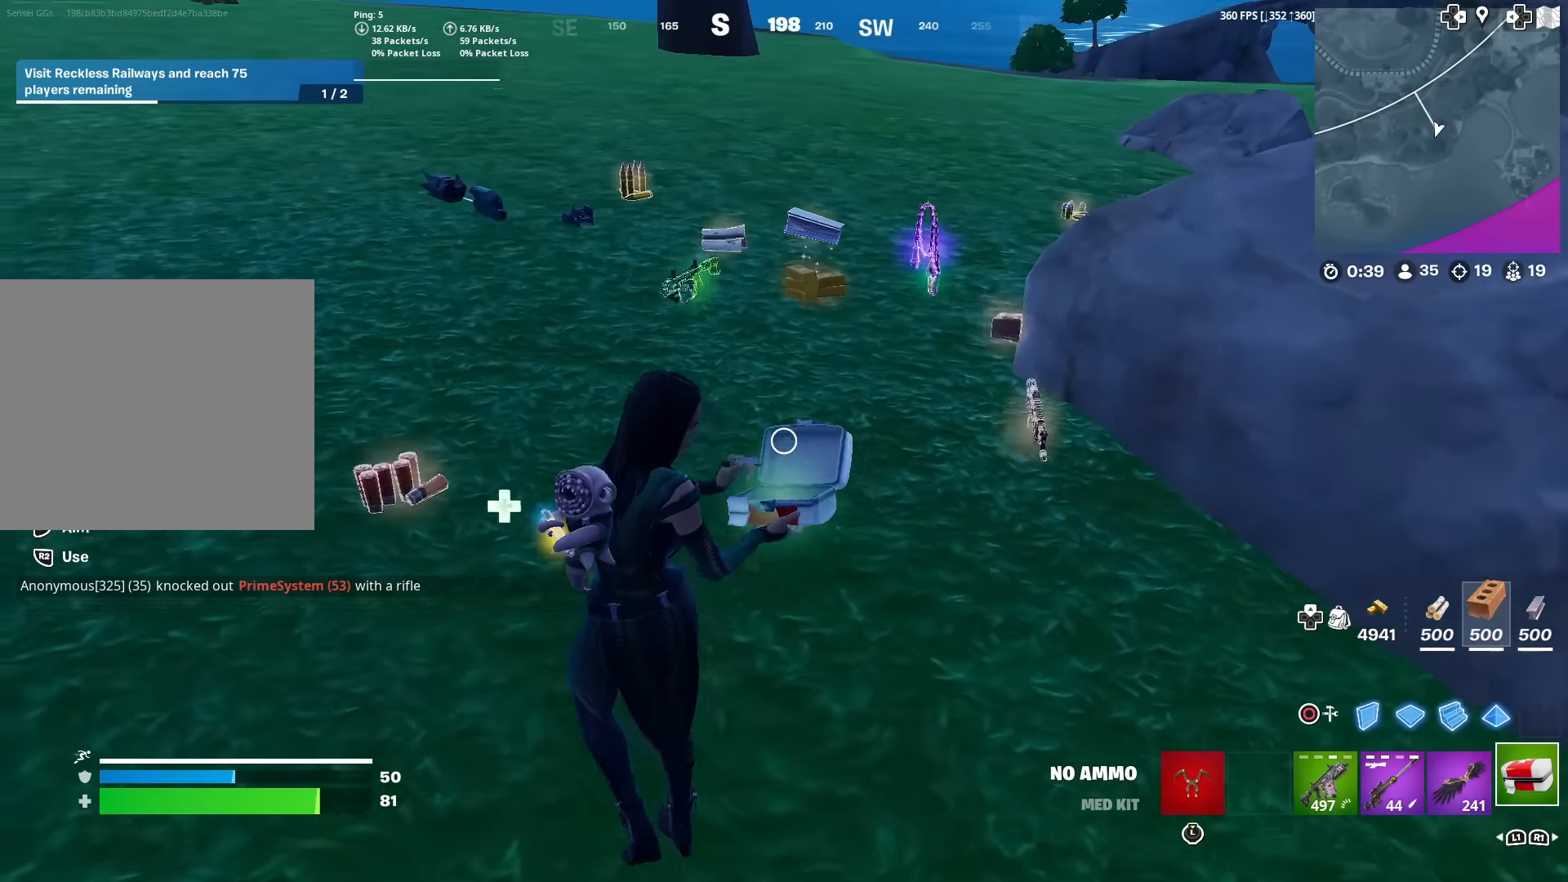
{"buttons": [], "left_stick": "up-right", "right_stick": "center", "events": [[283, "left_stick", "up"], [317, "right_stick", "right"], [433, "left_stick", "up-right"], [433, "right_stick", "center"]]}
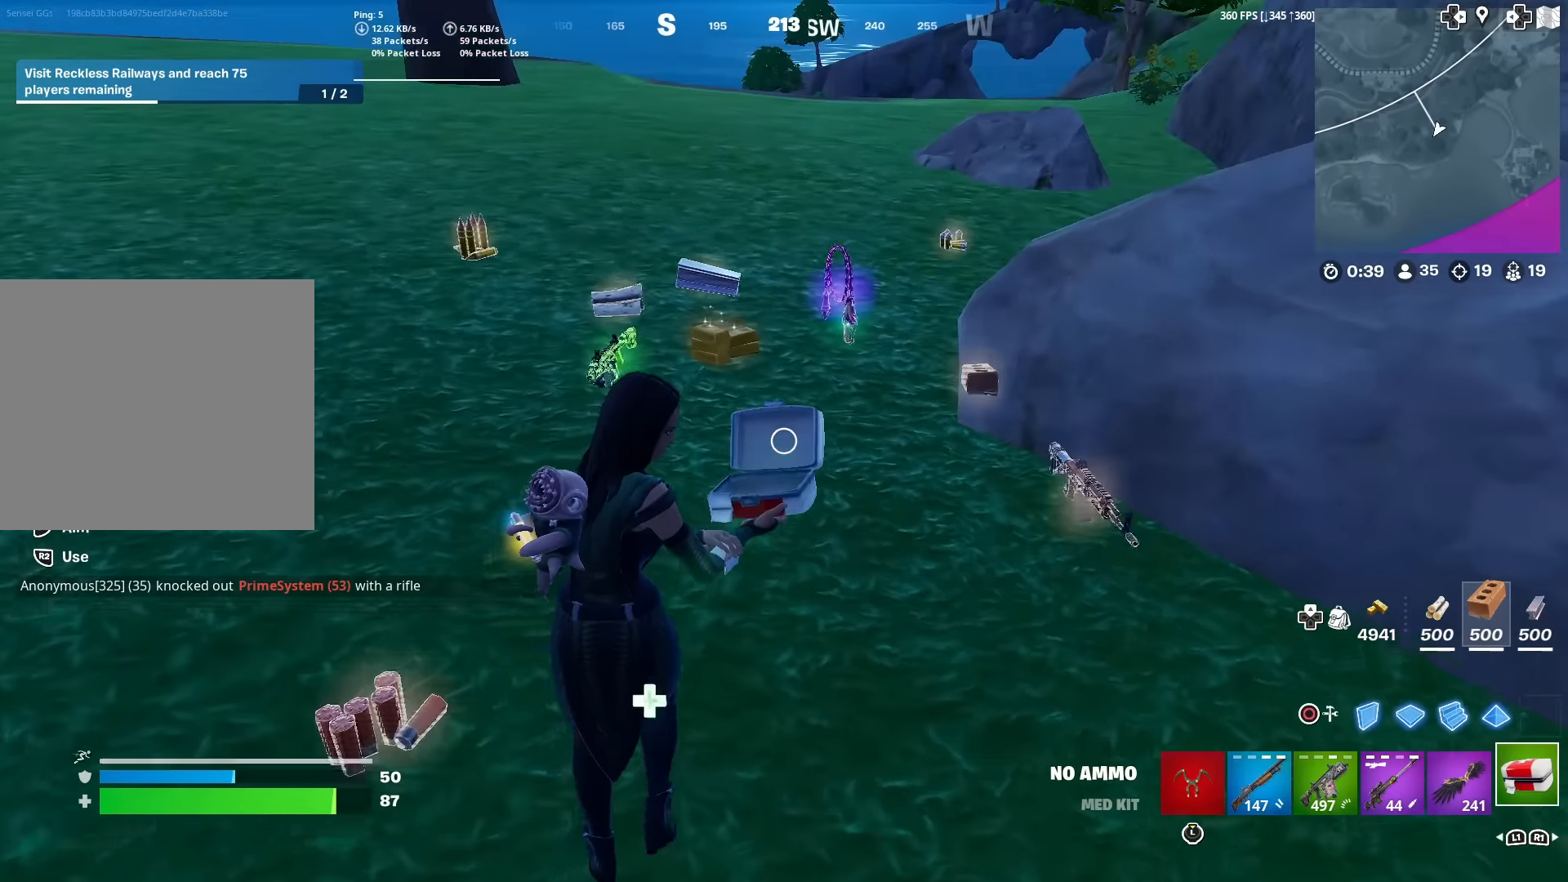
{"buttons": [], "left_stick": "up-right", "right_stick": "center", "events": [[250, "right_stick", "down-left"], [334, "right_stick", "center"]]}
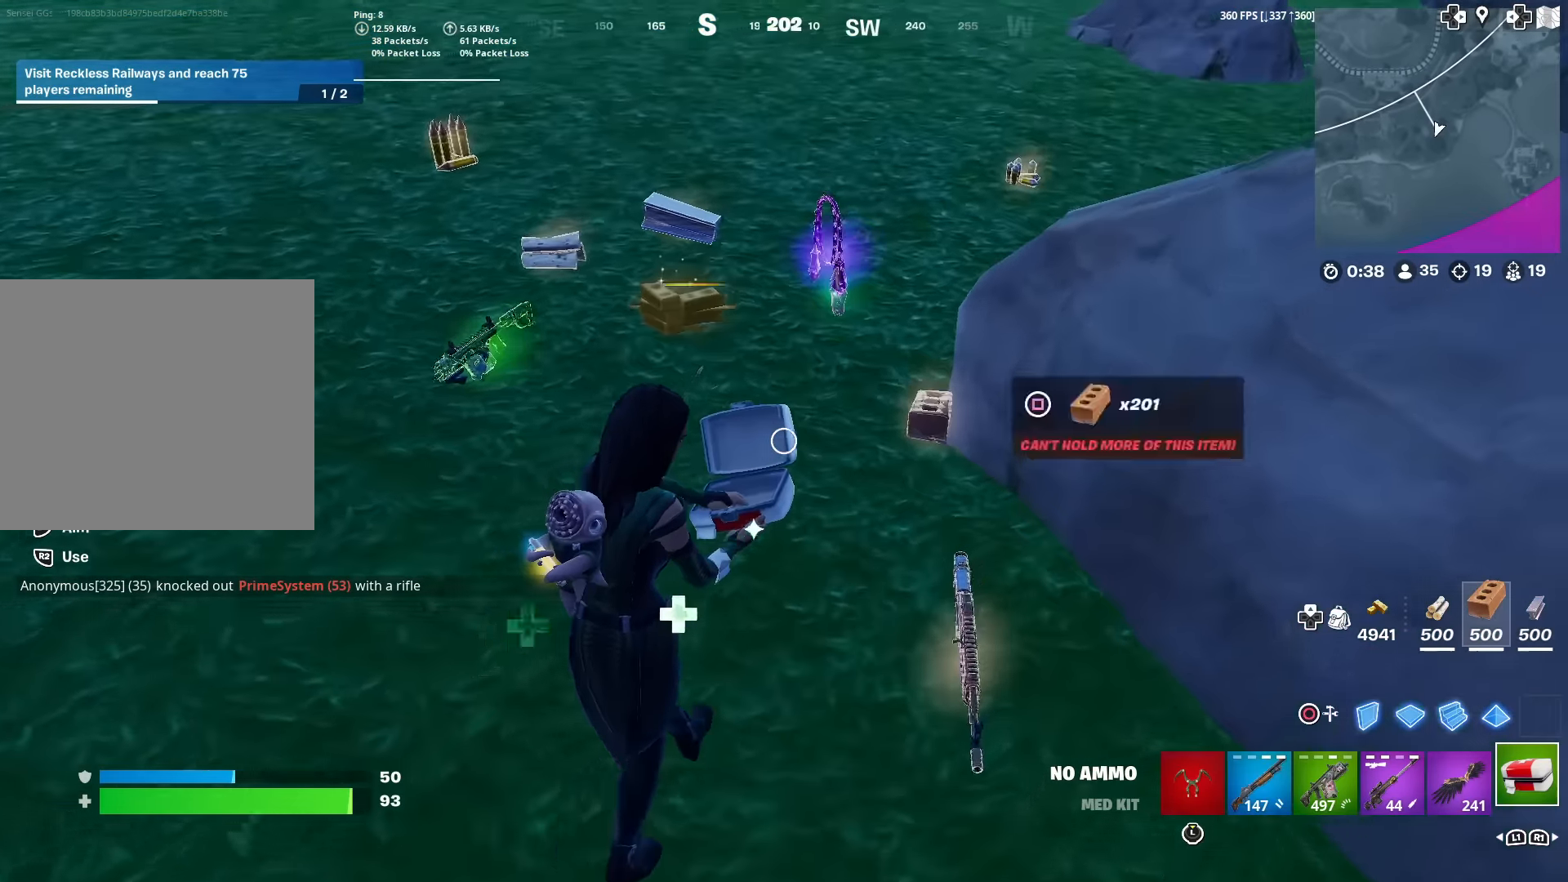
{"buttons": [], "left_stick": "up", "right_stick": "center", "events": [[66, "right_stick", "up-left"], [166, "right_stick", "center"], [283, "left_stick", "up"]]}